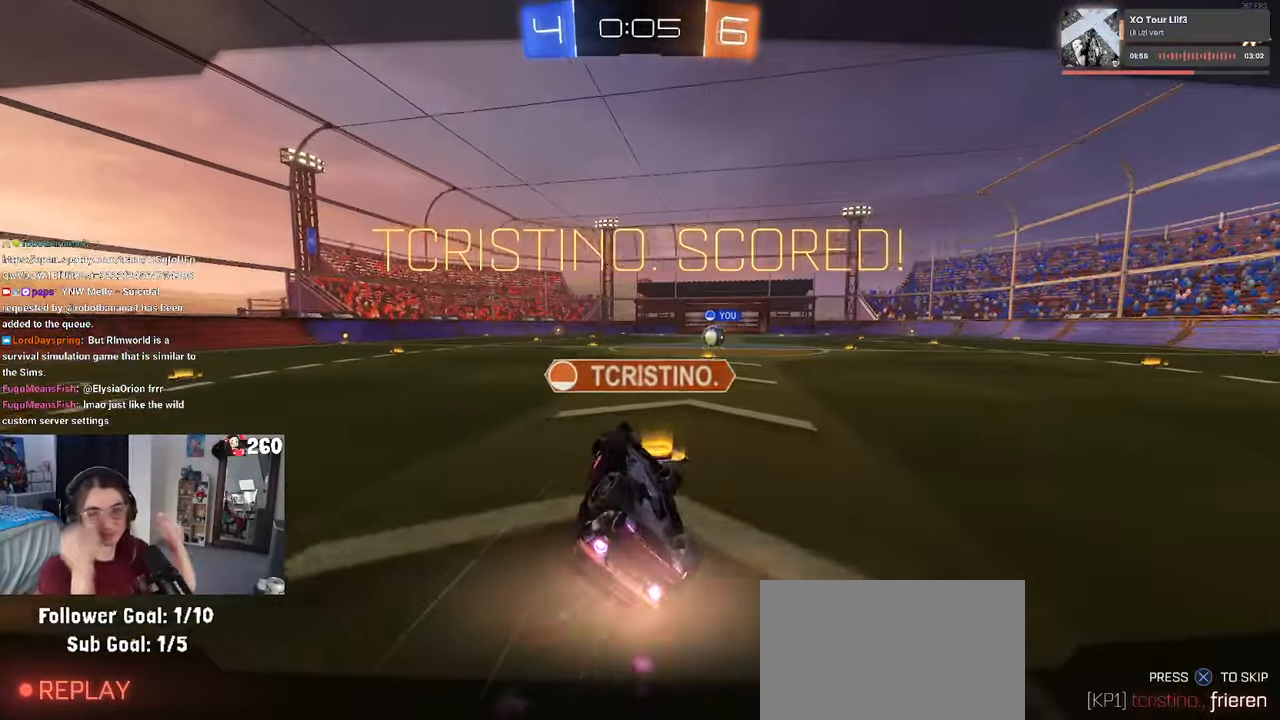
Gameplay with a controller (PlayStation layout); each line is a JSON object with the inputs held at the frame after it. "events" lists button and stick changes between this image and that frame as [ms after this image, input, new state], when the widget could be followed in between. Not read: R2.
{"buttons": [], "left_stick": "center", "right_stick": "center", "events": []}
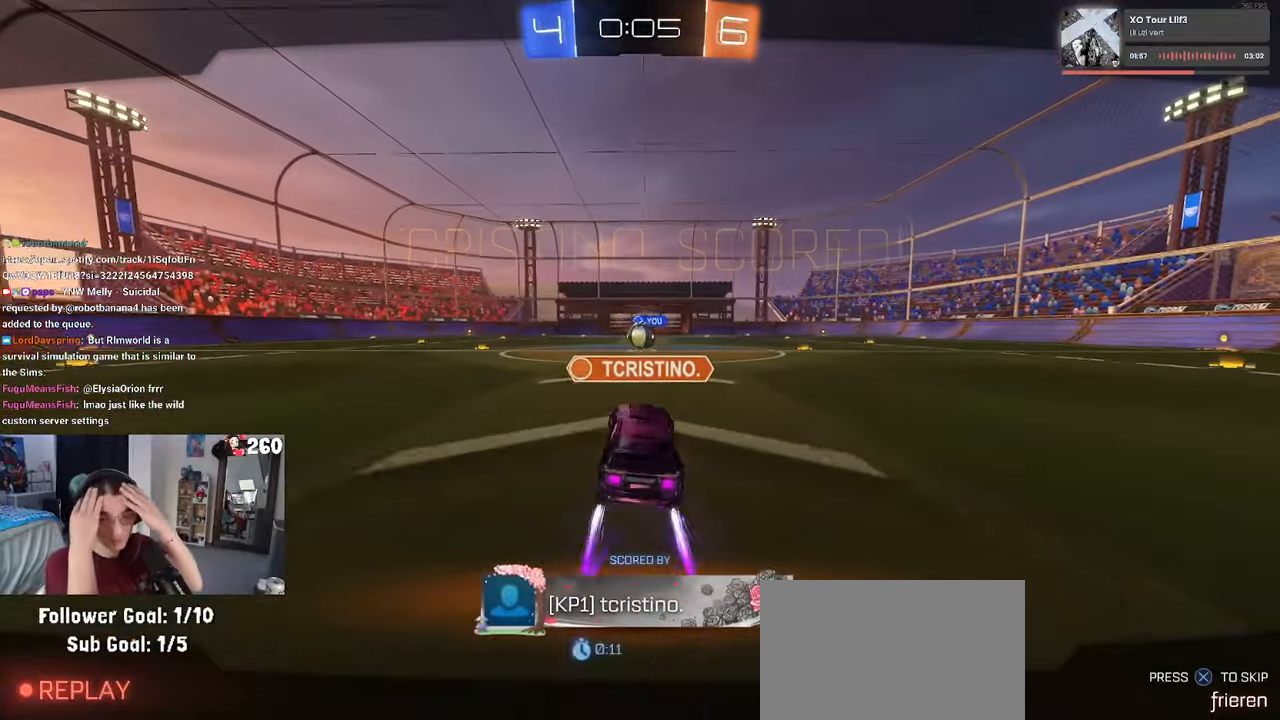
{"buttons": [], "left_stick": "center", "right_stick": "center", "events": []}
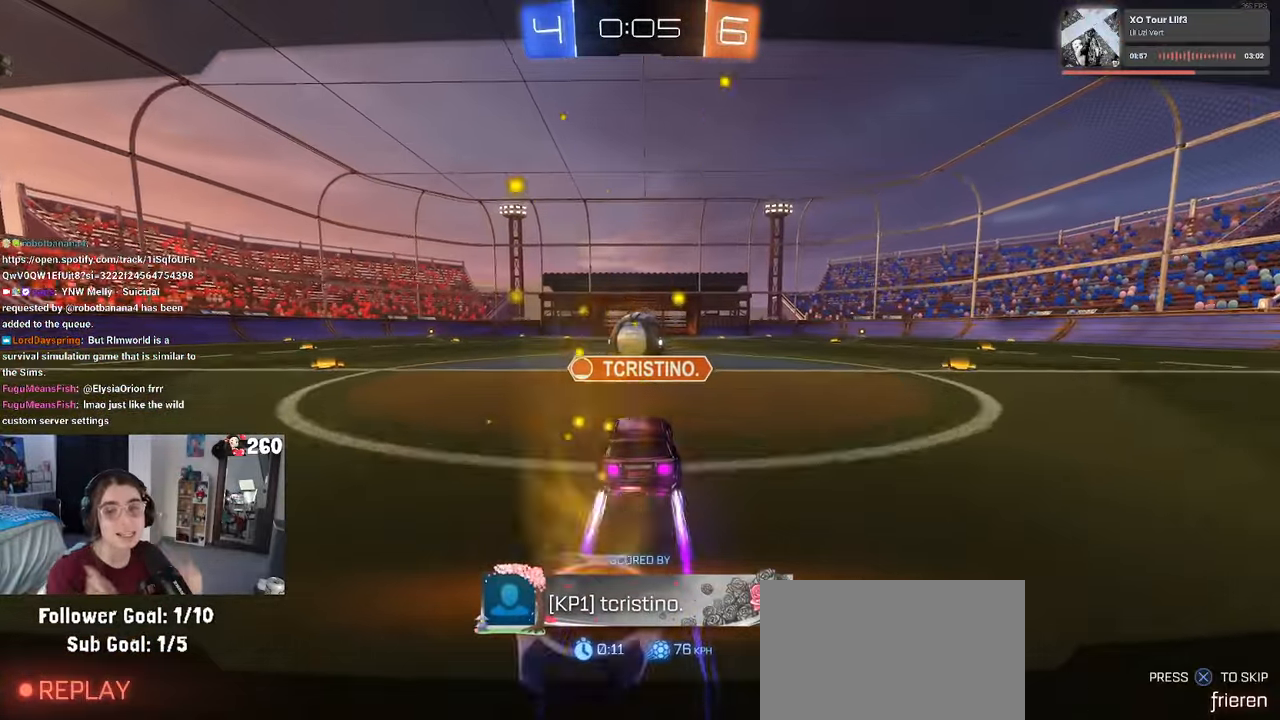
{"buttons": [], "left_stick": "center", "right_stick": "center", "events": []}
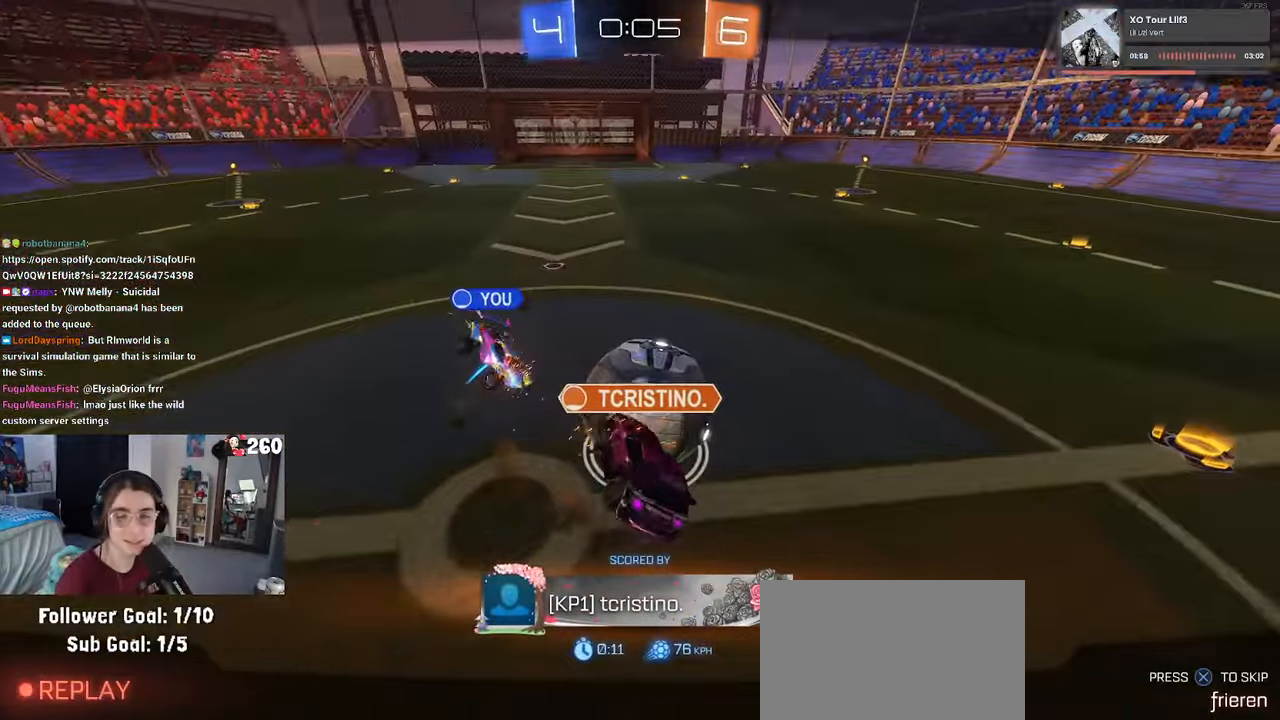
{"buttons": [], "left_stick": "center", "right_stick": "center", "events": []}
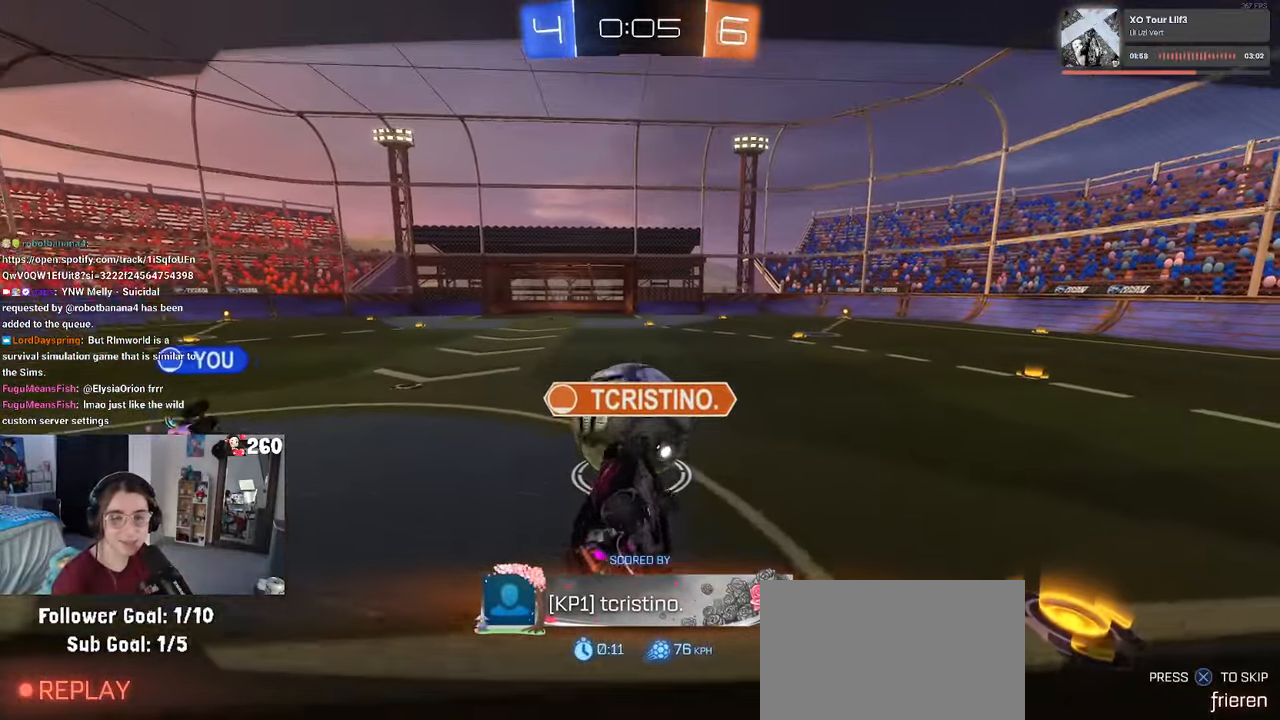
{"buttons": [], "left_stick": "center", "right_stick": "center", "events": []}
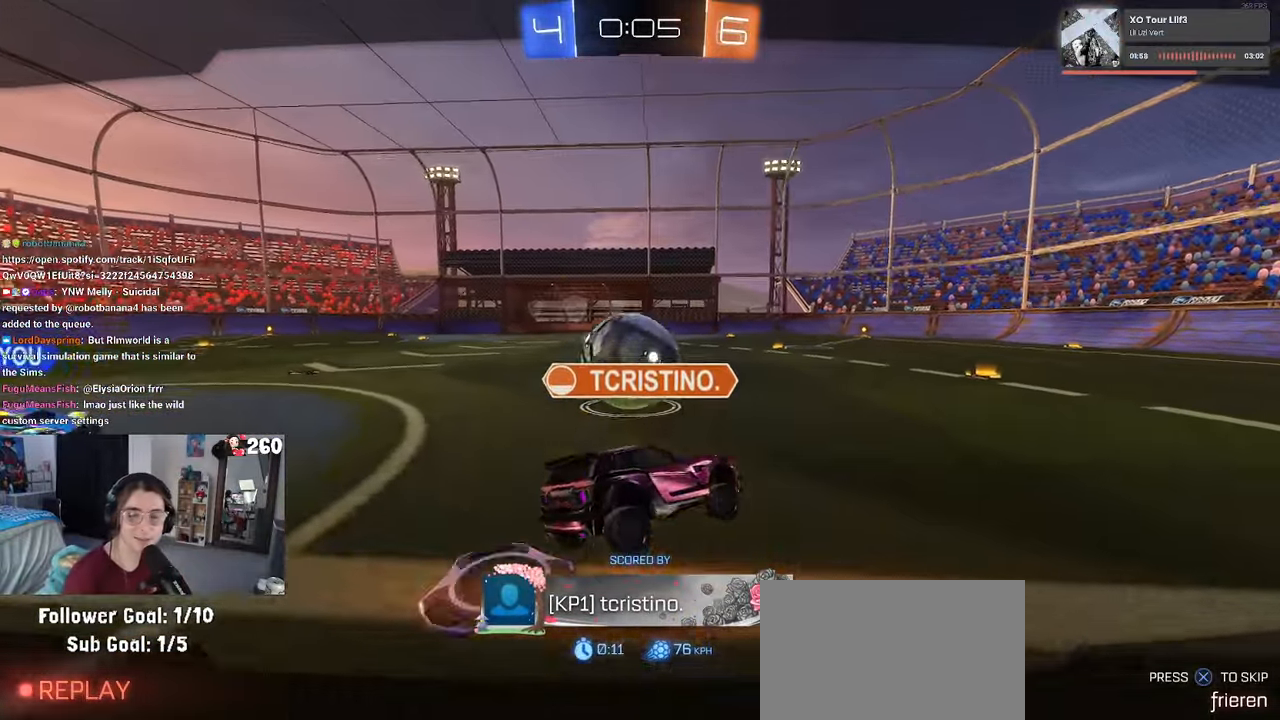
{"buttons": ["CROSS"], "left_stick": "center", "right_stick": "center", "events": [[16, "CROSS", "down"], [166, "CROSS", "up"], [283, "CROSS", "down"], [383, "CROSS", "up"], [467, "CROSS", "down"]]}
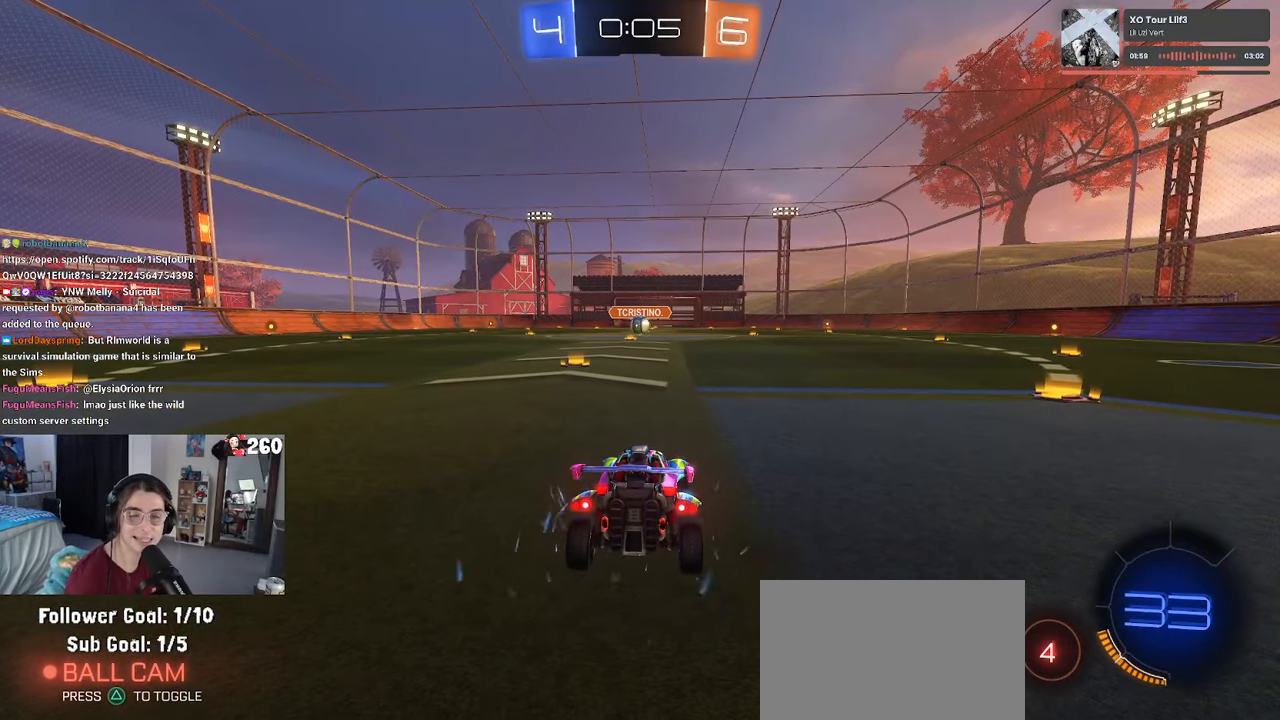
{"buttons": ["CROSS"], "left_stick": "center", "right_stick": "center", "events": [[83, "CROSS", "up"], [483, "CROSS", "down"]]}
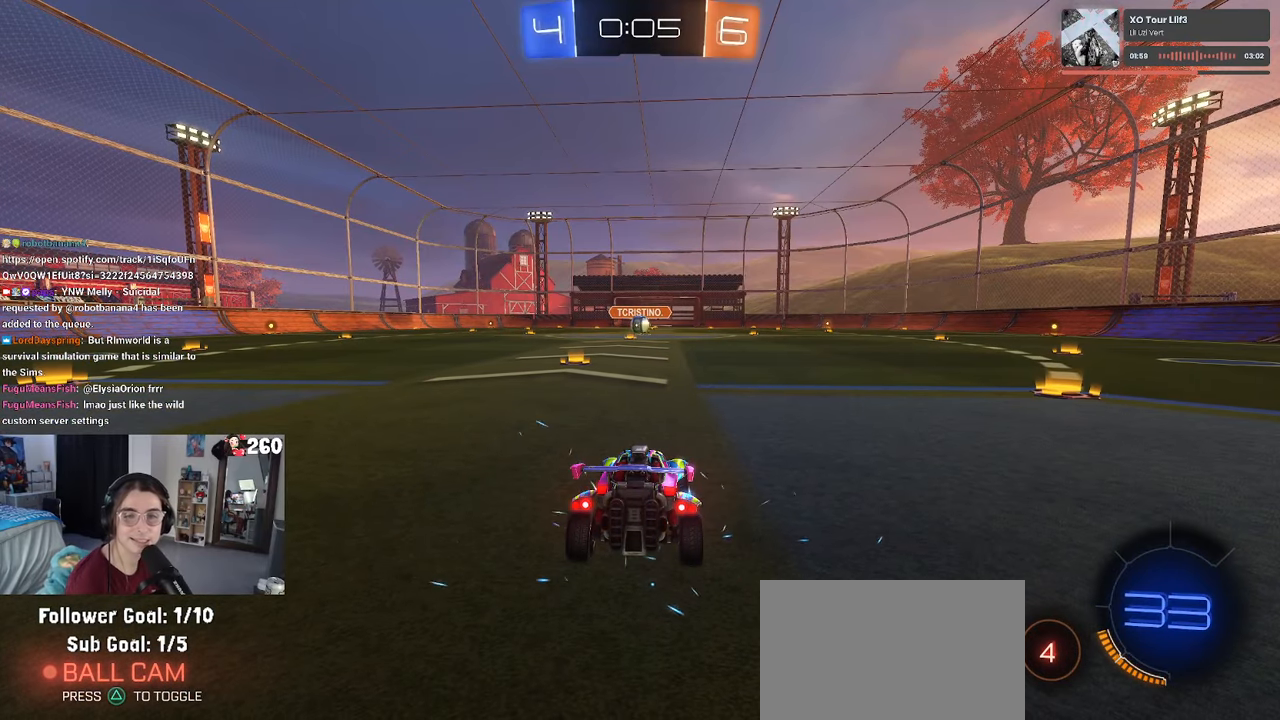
{"buttons": ["CROSS"], "left_stick": "center", "right_stick": "center", "events": [[33, "CROSS", "up"], [267, "CROSS", "down"], [383, "CROSS", "up"], [400, "CROSS", "down"]]}
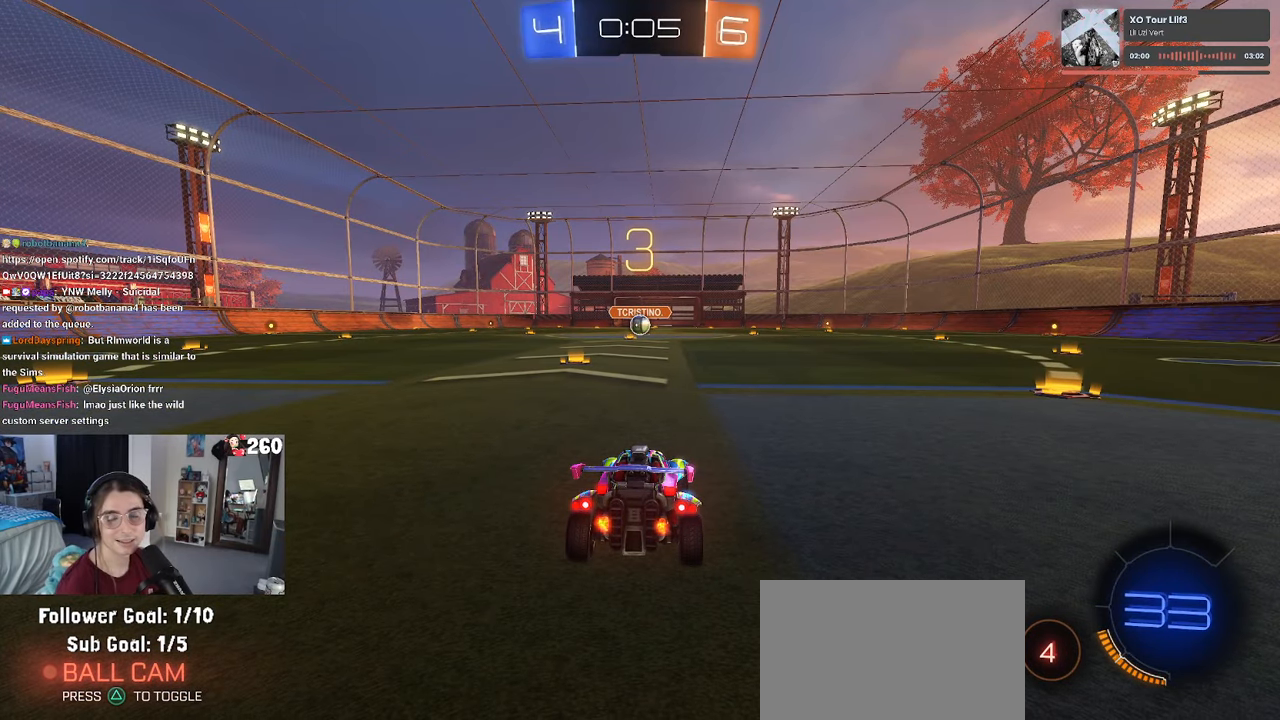
{"buttons": [], "left_stick": "center", "right_stick": "center", "events": [[17, "CROSS", "up"], [83, "CROSS", "down"], [200, "CROSS", "up"], [267, "CROSS", "down"], [367, "CROSS", "up"]]}
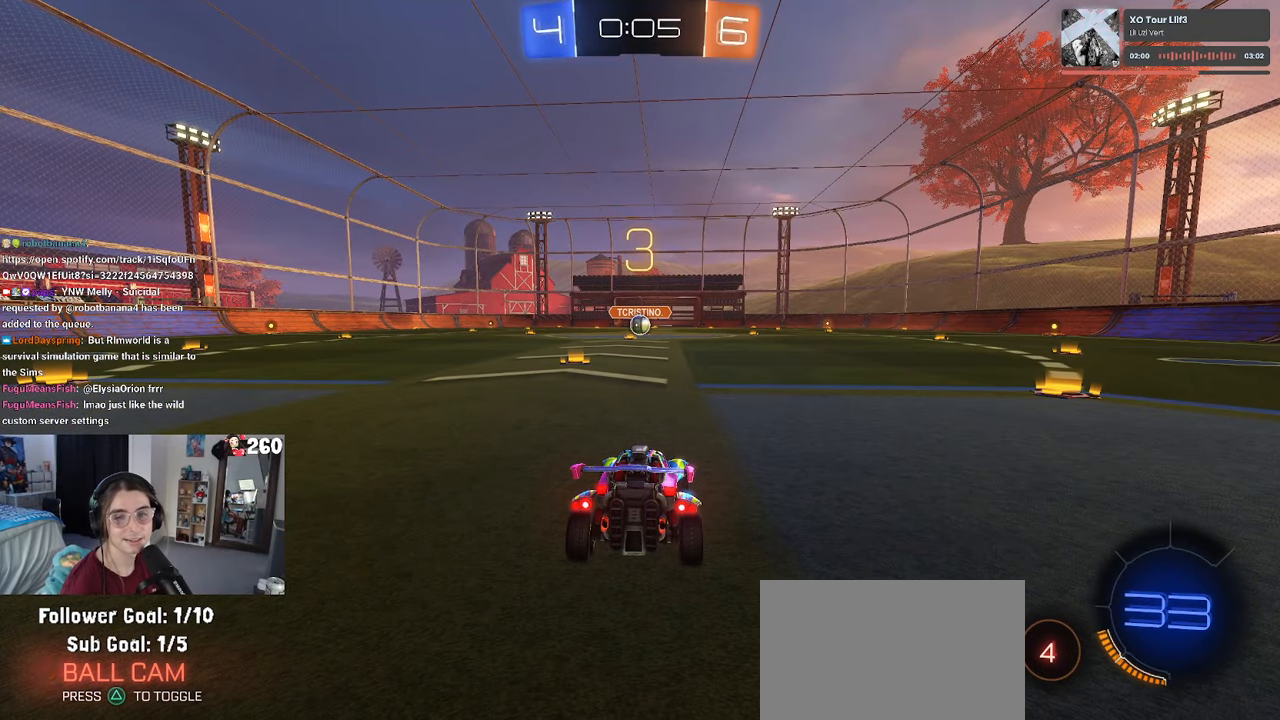
{"buttons": [], "left_stick": "center", "right_stick": "center", "events": []}
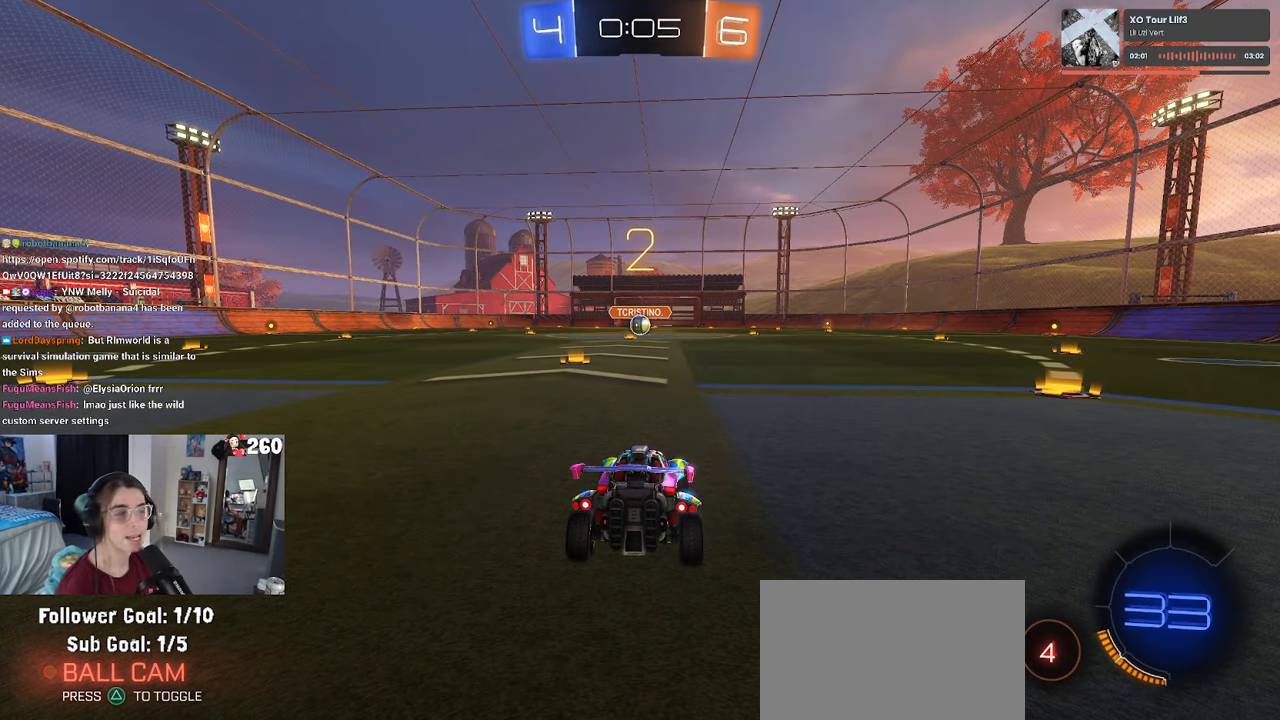
{"buttons": [], "left_stick": "center", "right_stick": "center", "events": []}
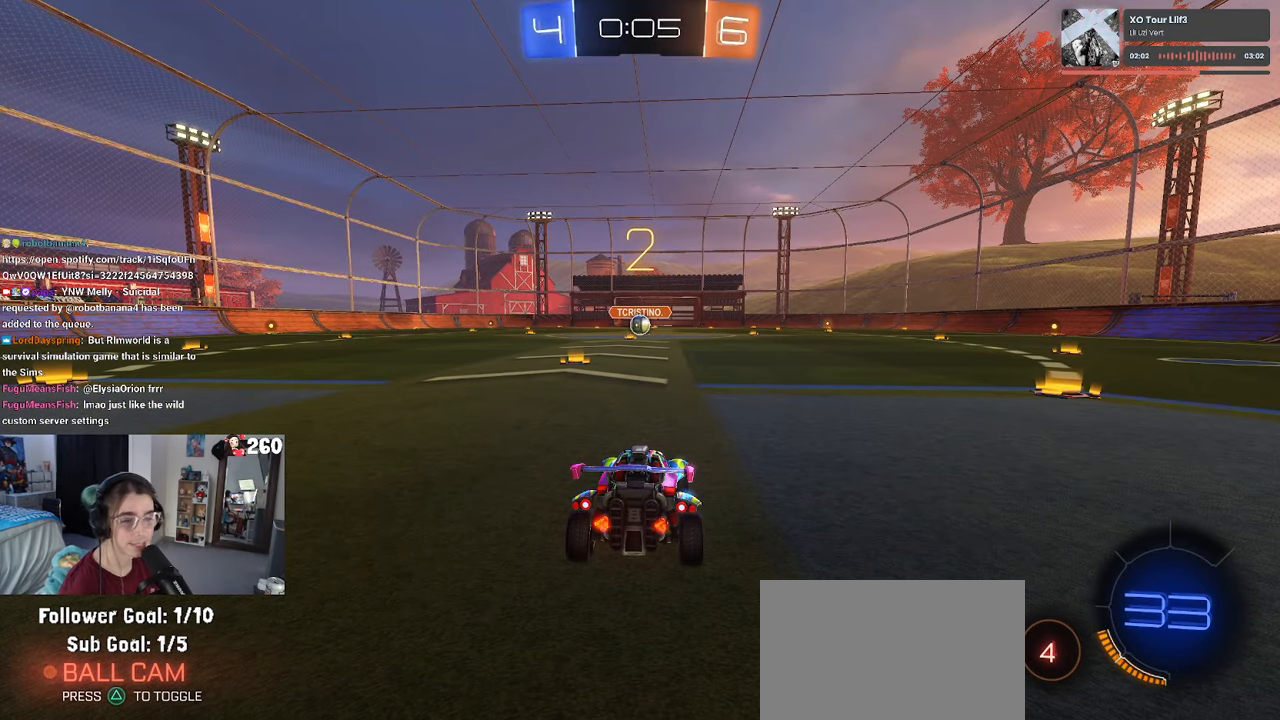
{"buttons": ["R1"], "left_stick": "center", "right_stick": "center", "events": [[267, "R1", "down"]]}
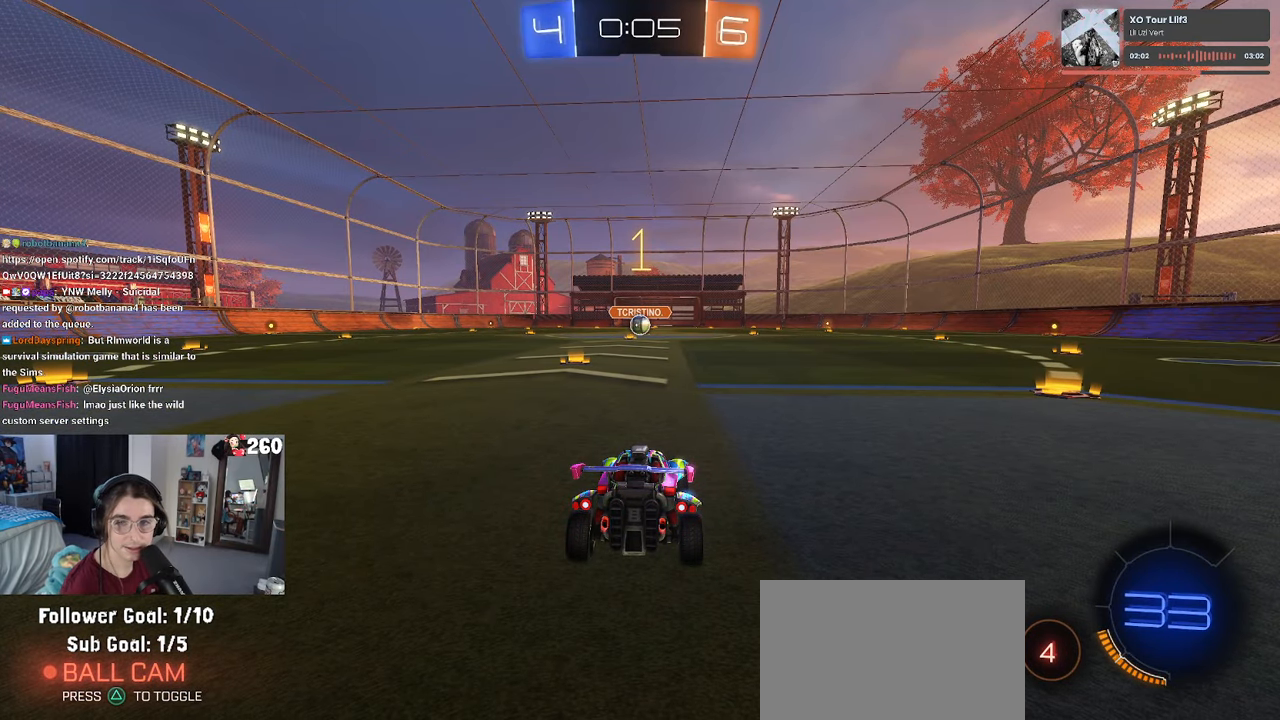
{"buttons": ["R1"], "left_stick": "center", "right_stick": "center", "events": [[367, "left_stick", "left"], [500, "left_stick", "center"]]}
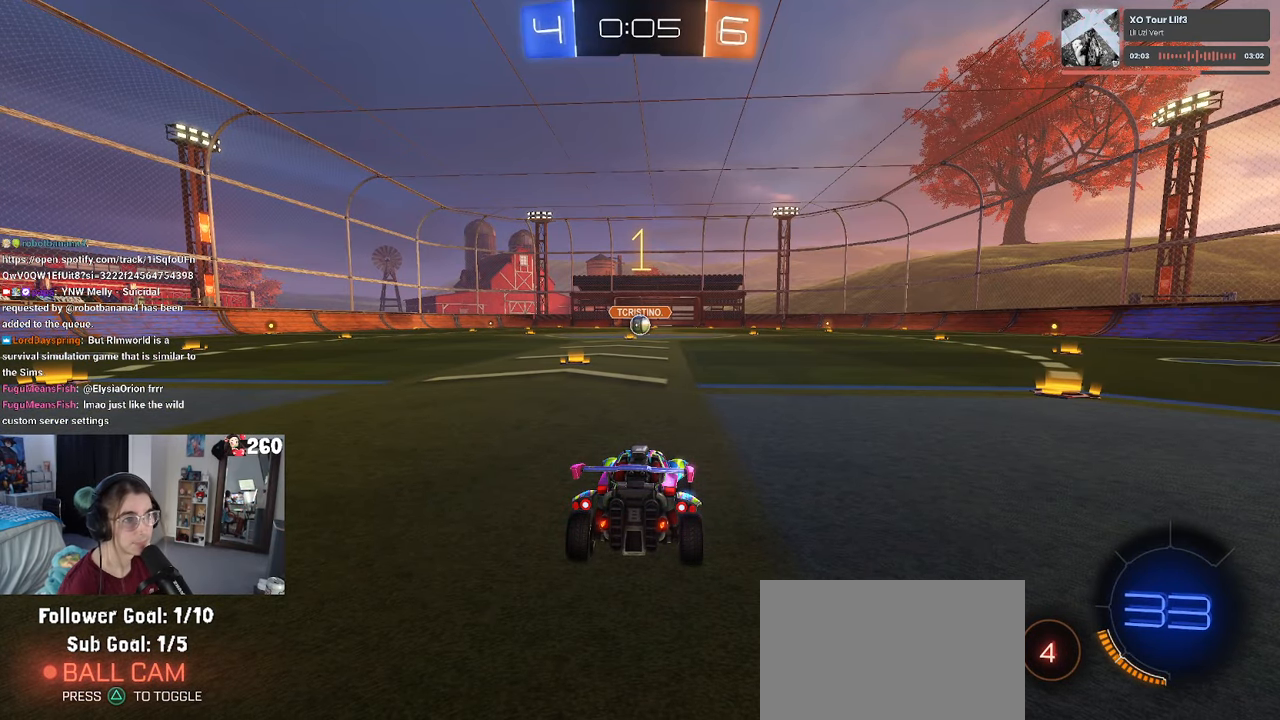
{"buttons": ["CROSS", "R1"], "left_stick": "up", "right_stick": "center", "events": [[383, "left_stick", "right"], [467, "CROSS", "down"], [467, "left_stick", "up"]]}
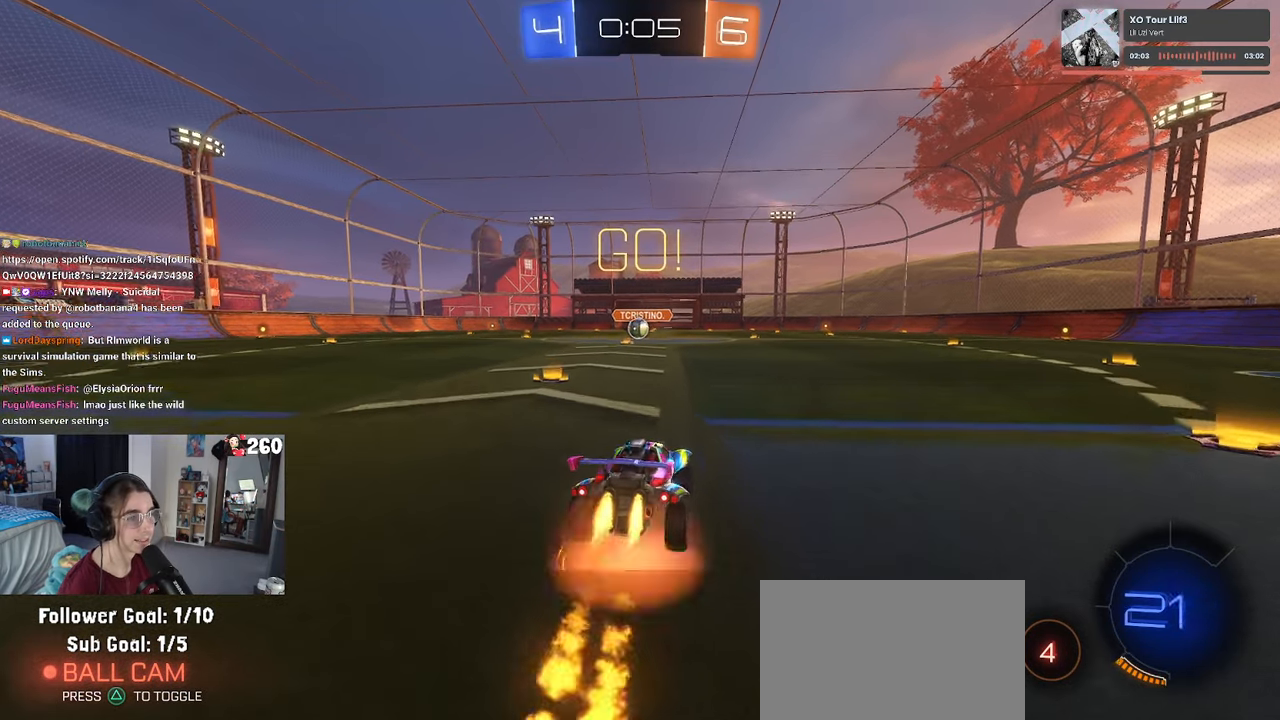
{"buttons": ["SQUARE", "R1"], "left_stick": "down-left", "right_stick": "center", "events": [[17, "left_stick", "up-left"], [83, "CROSS", "up"], [133, "CROSS", "down"], [183, "SQUARE", "down"], [183, "left_stick", "down"], [200, "CROSS", "up"], [367, "left_stick", "down-left"]]}
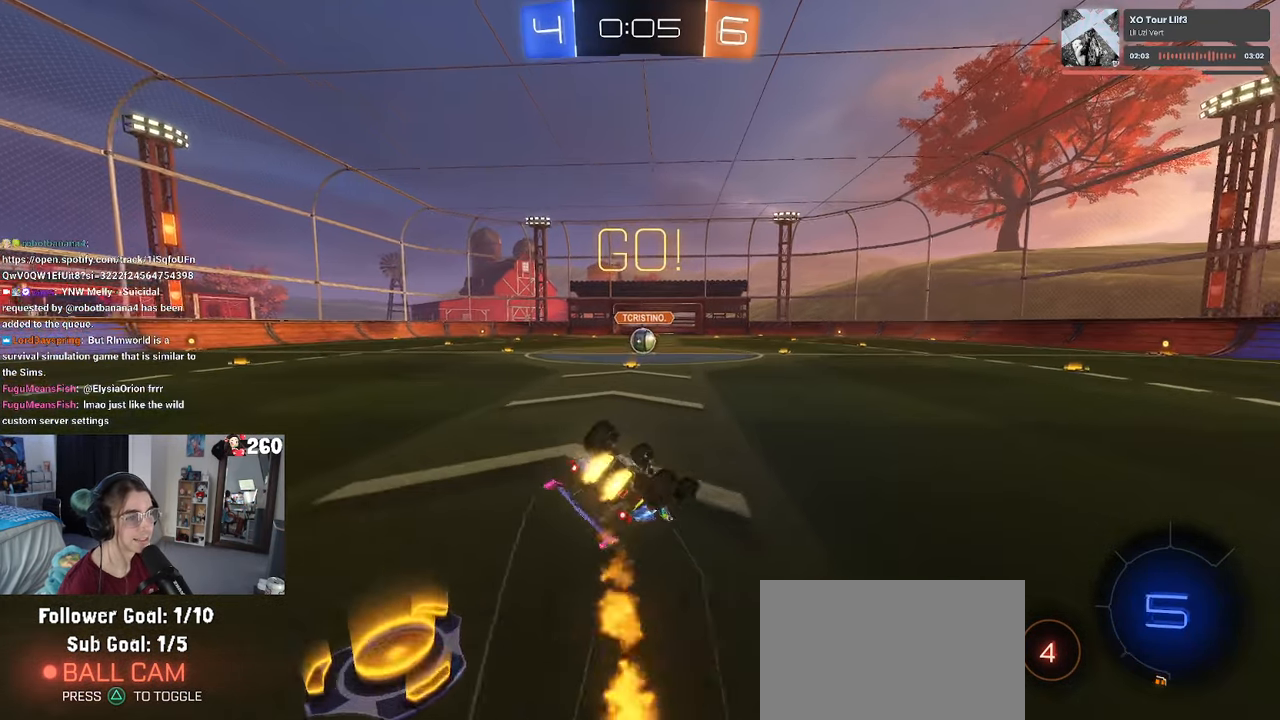
{"buttons": ["SQUARE", "R1"], "left_stick": "down-left", "right_stick": "center", "events": []}
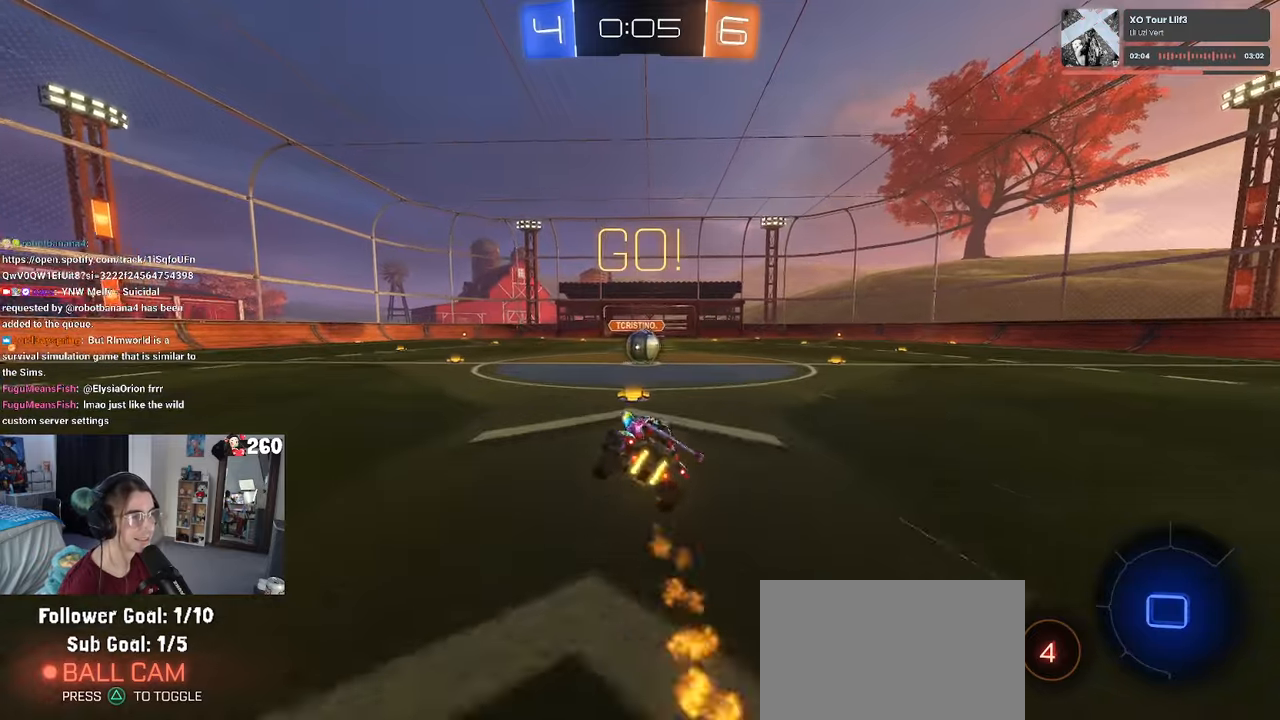
{"buttons": ["CROSS"], "left_stick": "center", "right_stick": "center", "events": [[67, "left_stick", "down-right"], [84, "SQUARE", "up"], [100, "R1", "up"], [200, "left_stick", "center"], [484, "CROSS", "down"]]}
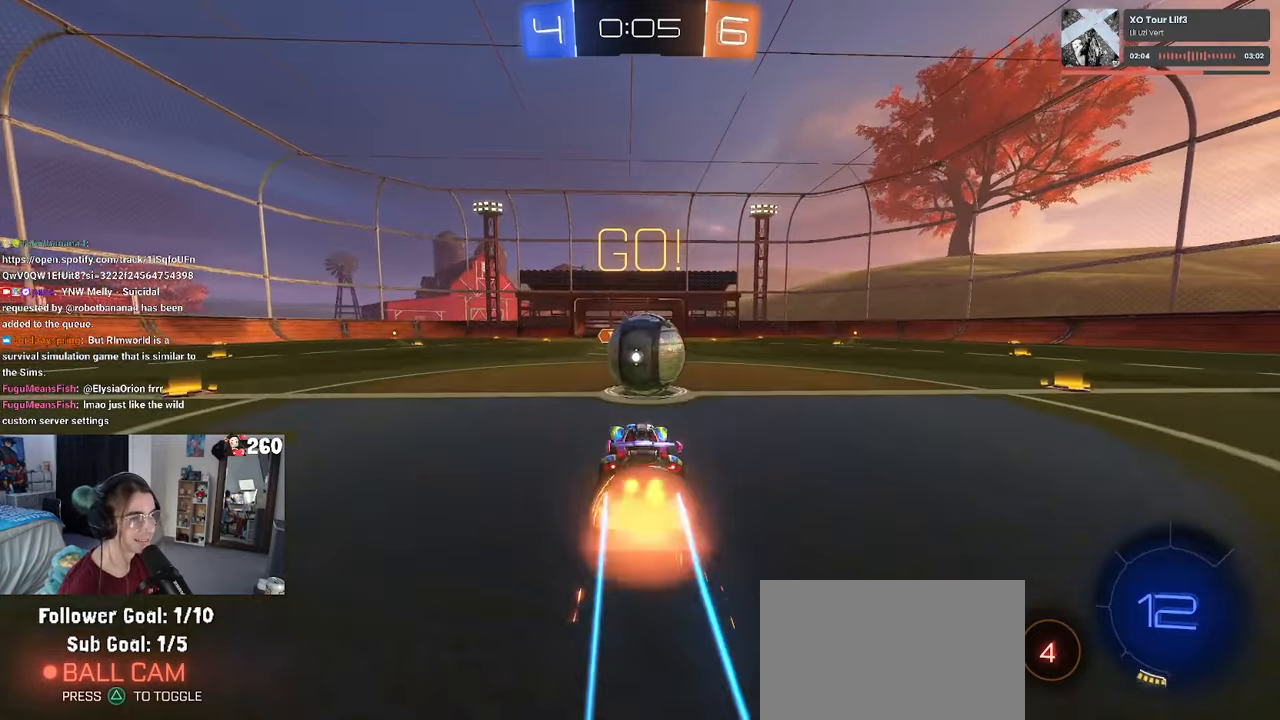
{"buttons": ["SQUARE"], "left_stick": "up-right", "right_stick": "center", "events": [[100, "CROSS", "up"], [100, "left_stick", "up-right"], [167, "CROSS", "down"], [250, "SQUARE", "down"], [300, "CROSS", "up"]]}
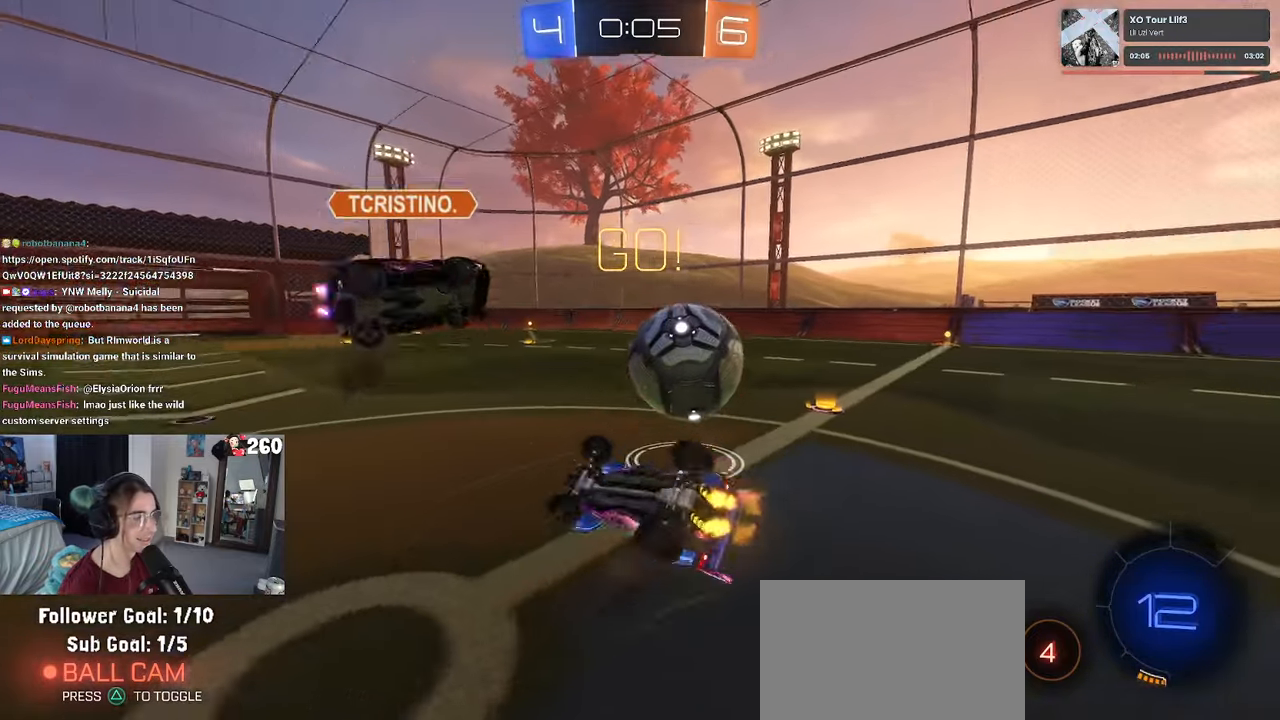
{"buttons": [], "left_stick": "up-right", "right_stick": "center", "events": [[200, "SQUARE", "up"]]}
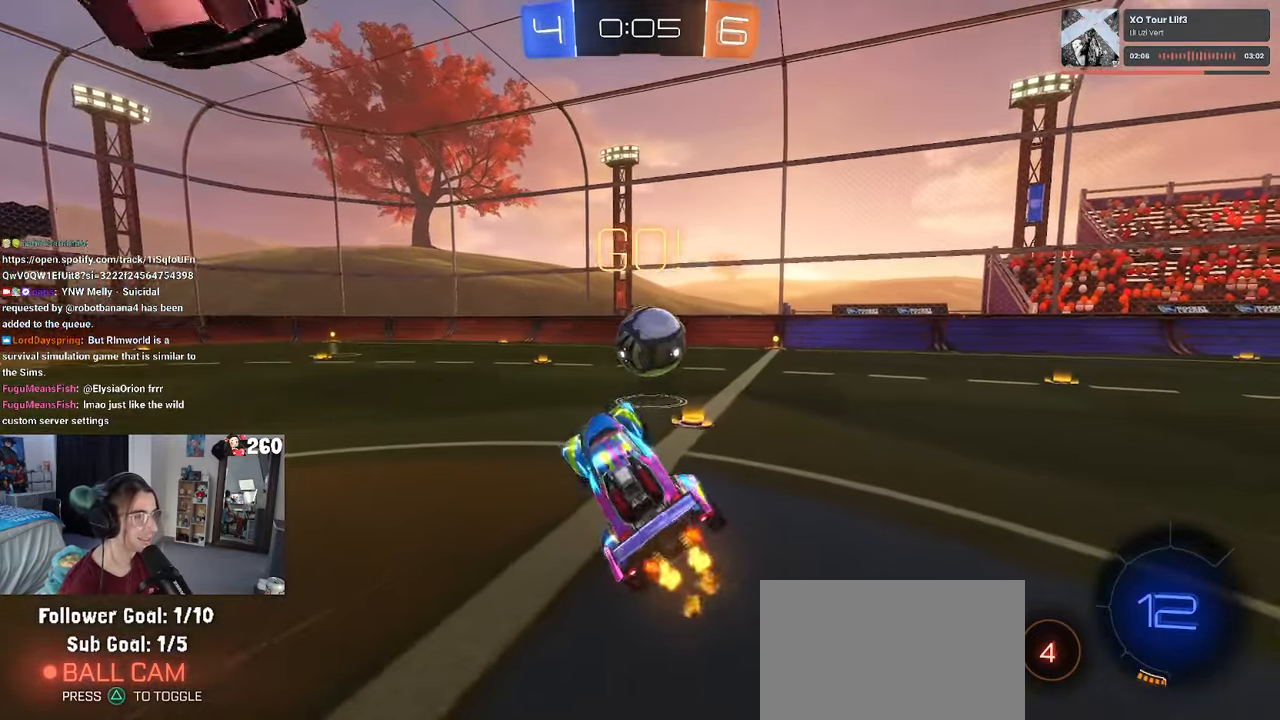
{"buttons": ["R1"], "left_stick": "left", "right_stick": "center", "events": [[200, "left_stick", "center"], [234, "R1", "down"], [384, "left_stick", "left"]]}
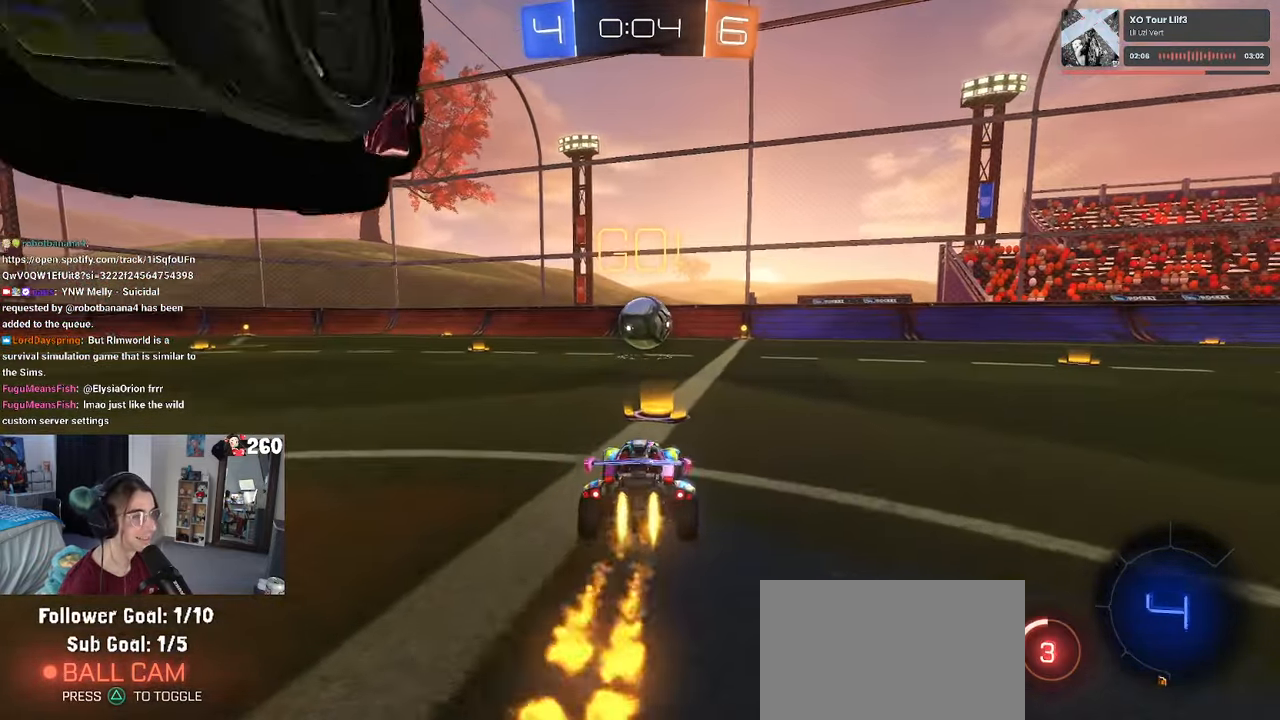
{"buttons": ["R1"], "left_stick": "right", "right_stick": "center", "events": [[34, "left_stick", "center"], [450, "left_stick", "right"]]}
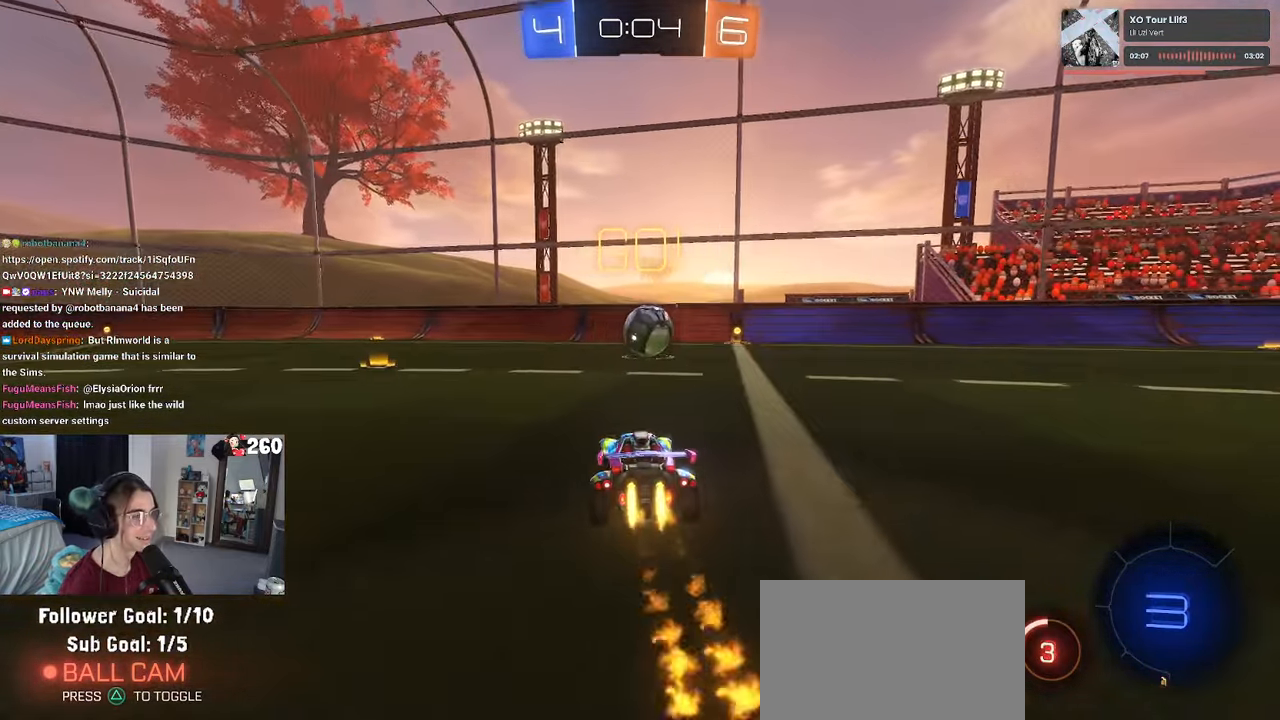
{"buttons": [], "left_stick": "right", "right_stick": "center", "events": [[150, "left_stick", "center"], [234, "R1", "up"], [334, "left_stick", "right"]]}
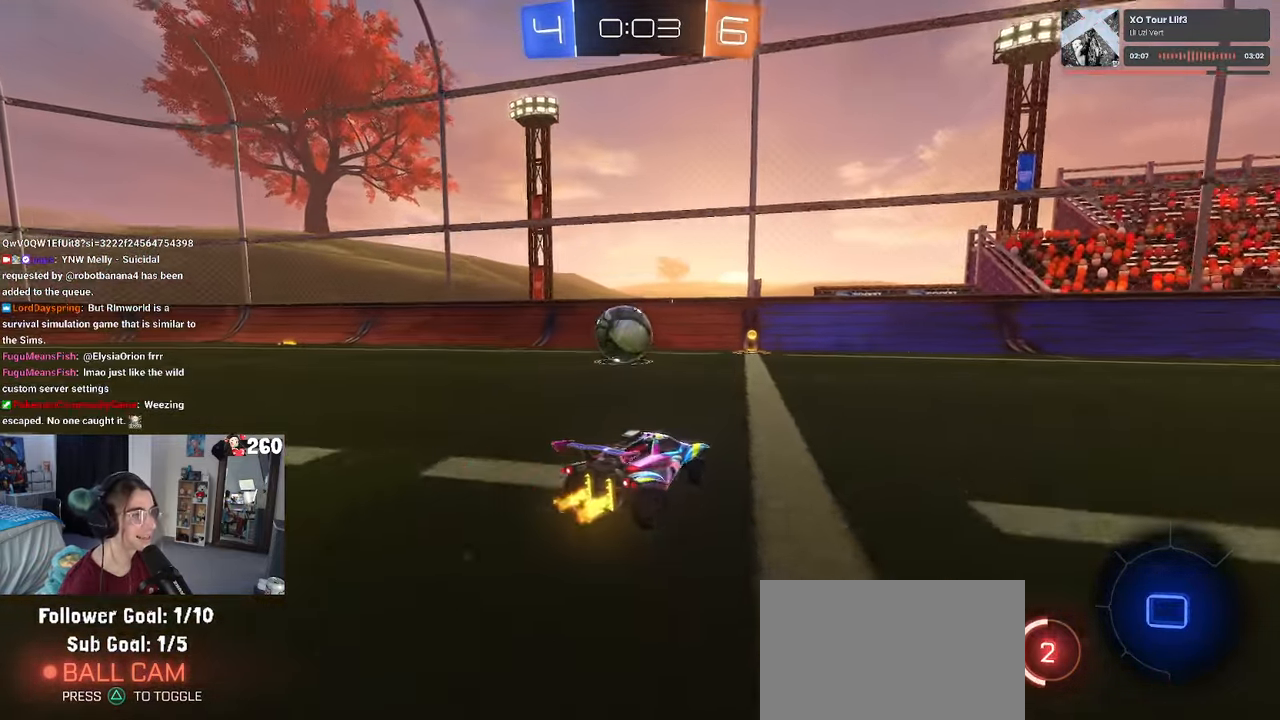
{"buttons": [], "left_stick": "center", "right_stick": "center", "events": [[17, "left_stick", "center"], [217, "left_stick", "left"], [434, "left_stick", "center"]]}
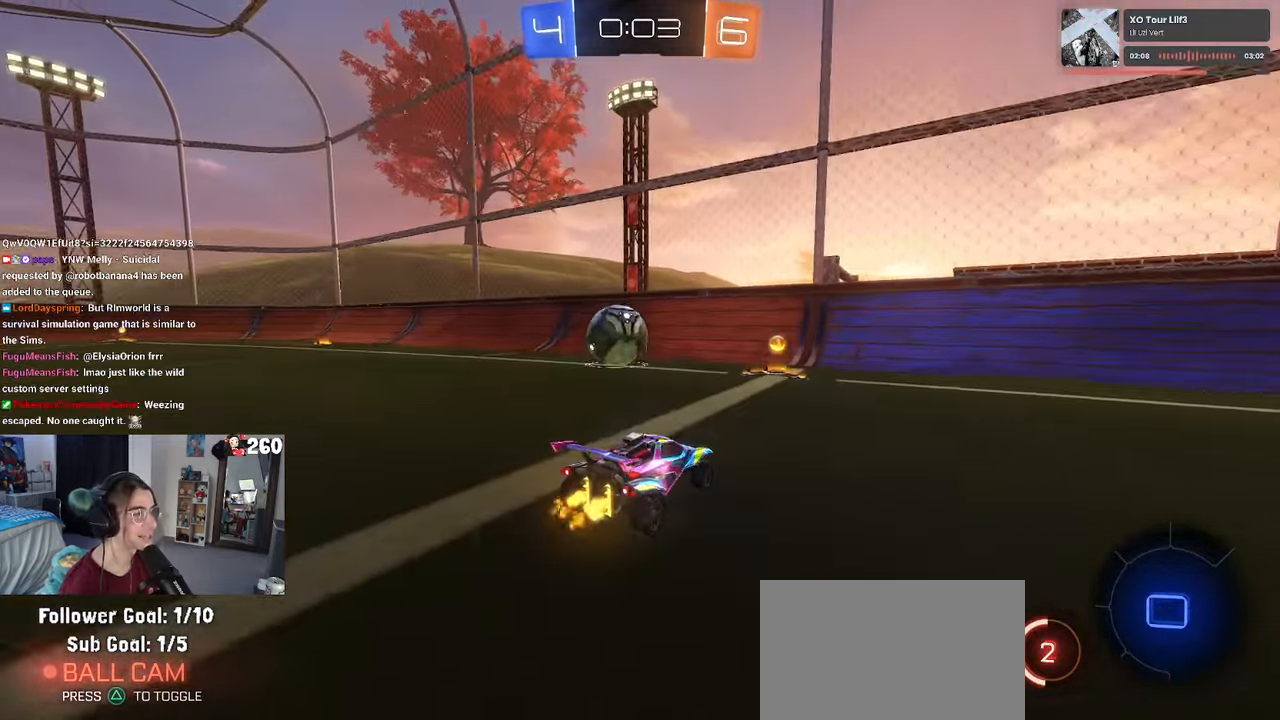
{"buttons": [], "left_stick": "center", "right_stick": "center", "events": [[17, "left_stick", "left"], [434, "left_stick", "center"]]}
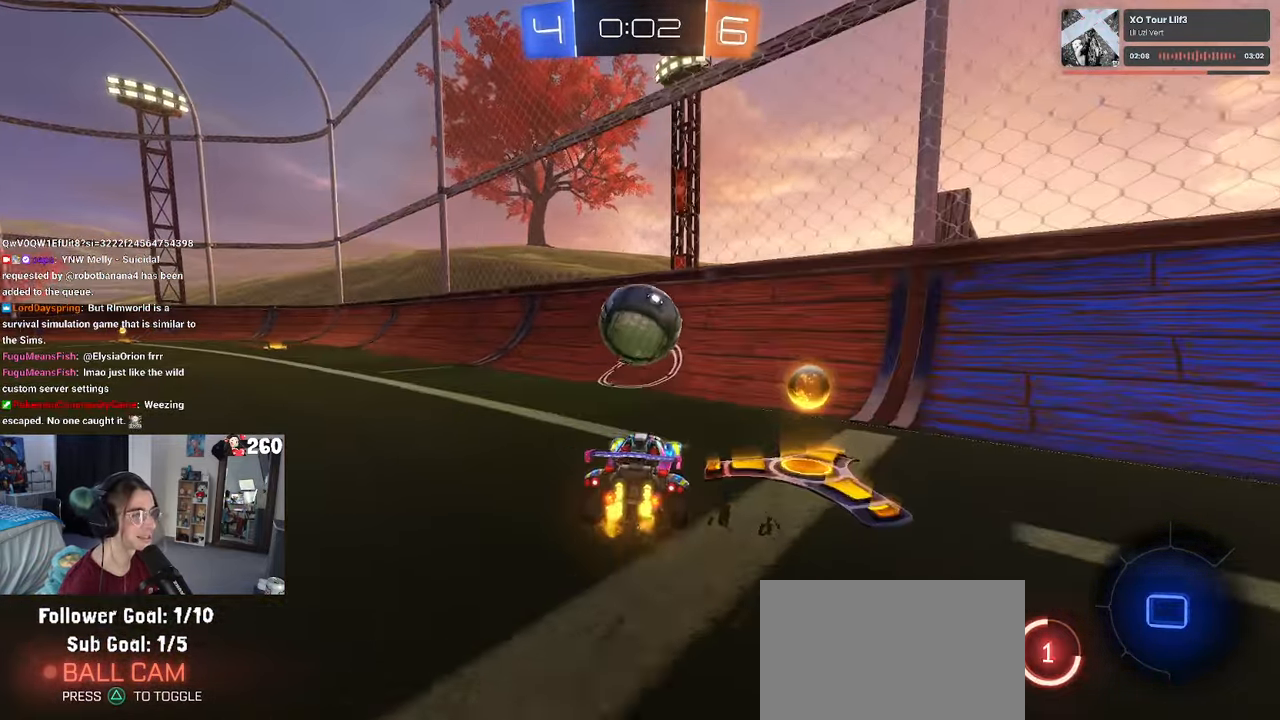
{"buttons": [], "left_stick": "right", "right_stick": "center", "events": [[200, "left_stick", "right"], [317, "left_stick", "center"], [350, "R1", "down"], [417, "left_stick", "right"], [484, "R1", "up"]]}
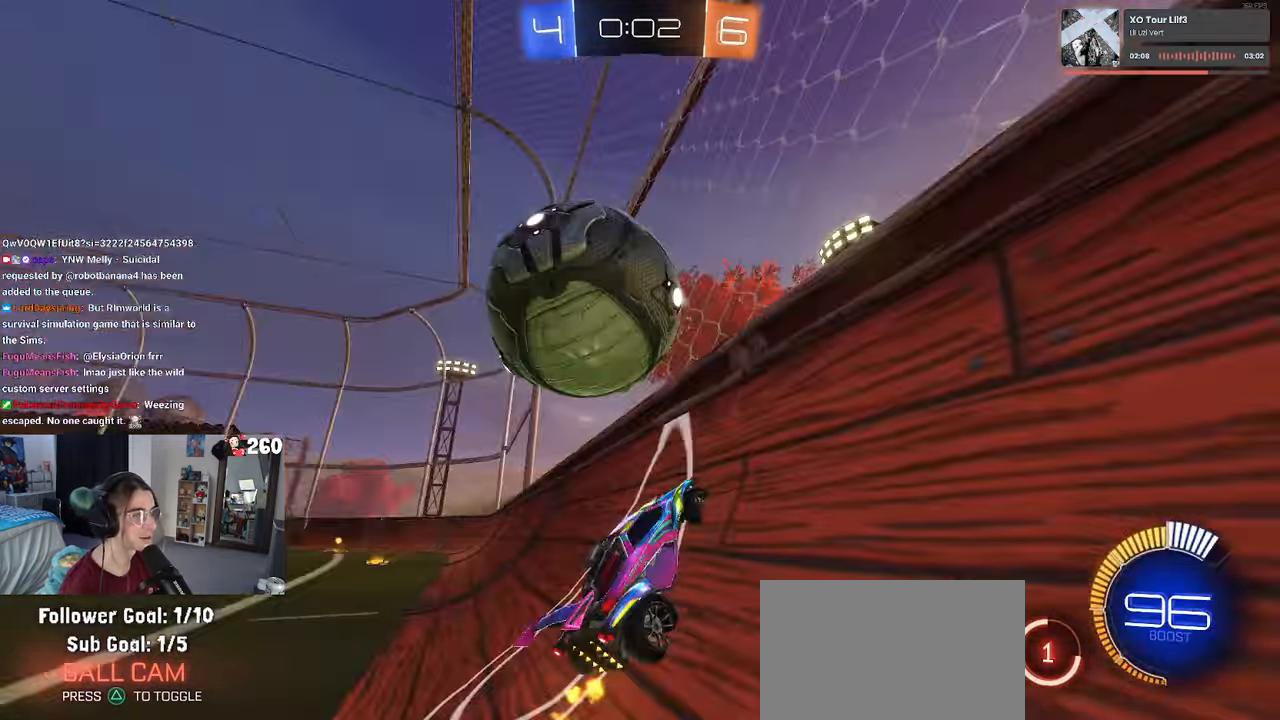
{"buttons": ["L1"], "left_stick": "down-right", "right_stick": "center", "events": [[50, "left_stick", "center"], [134, "left_stick", "left"], [217, "CROSS", "down"], [217, "left_stick", "down"], [267, "left_stick", "down-right"], [284, "L1", "down"], [383, "CROSS", "up"]]}
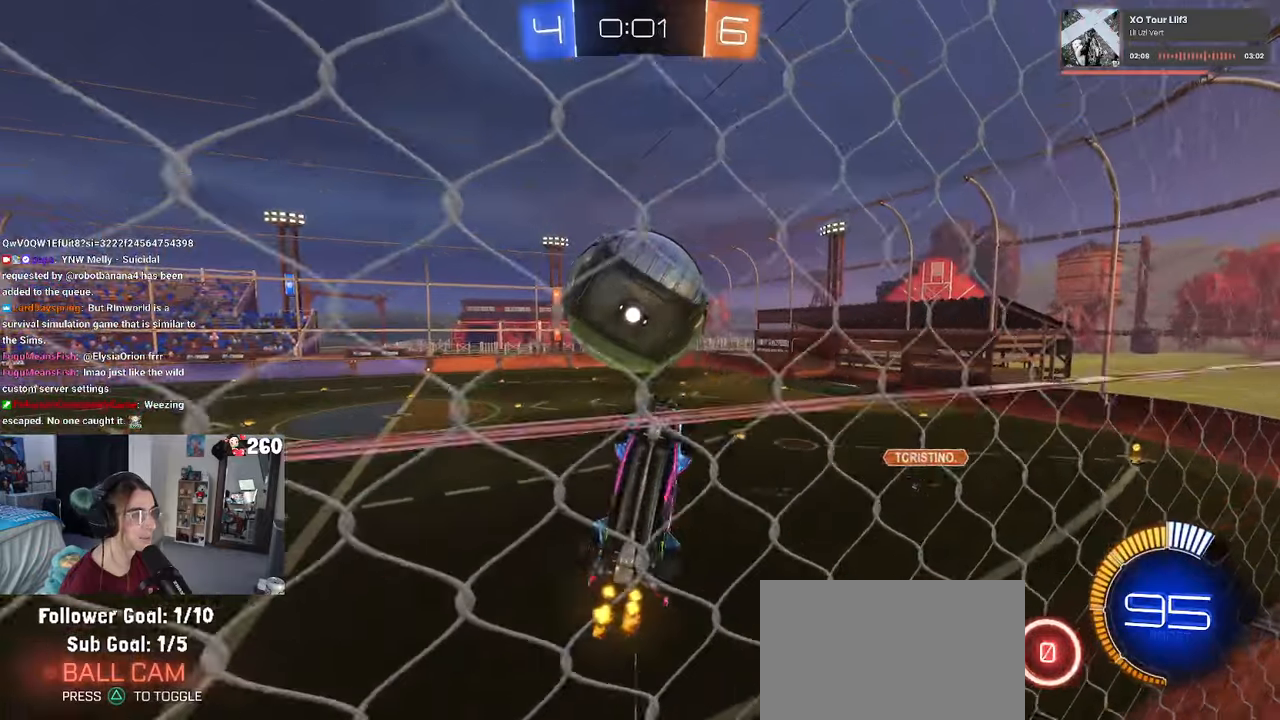
{"buttons": [], "left_stick": "center", "right_stick": "center", "events": [[100, "left_stick", "left"], [233, "left_stick", "center"], [466, "L1", "up"]]}
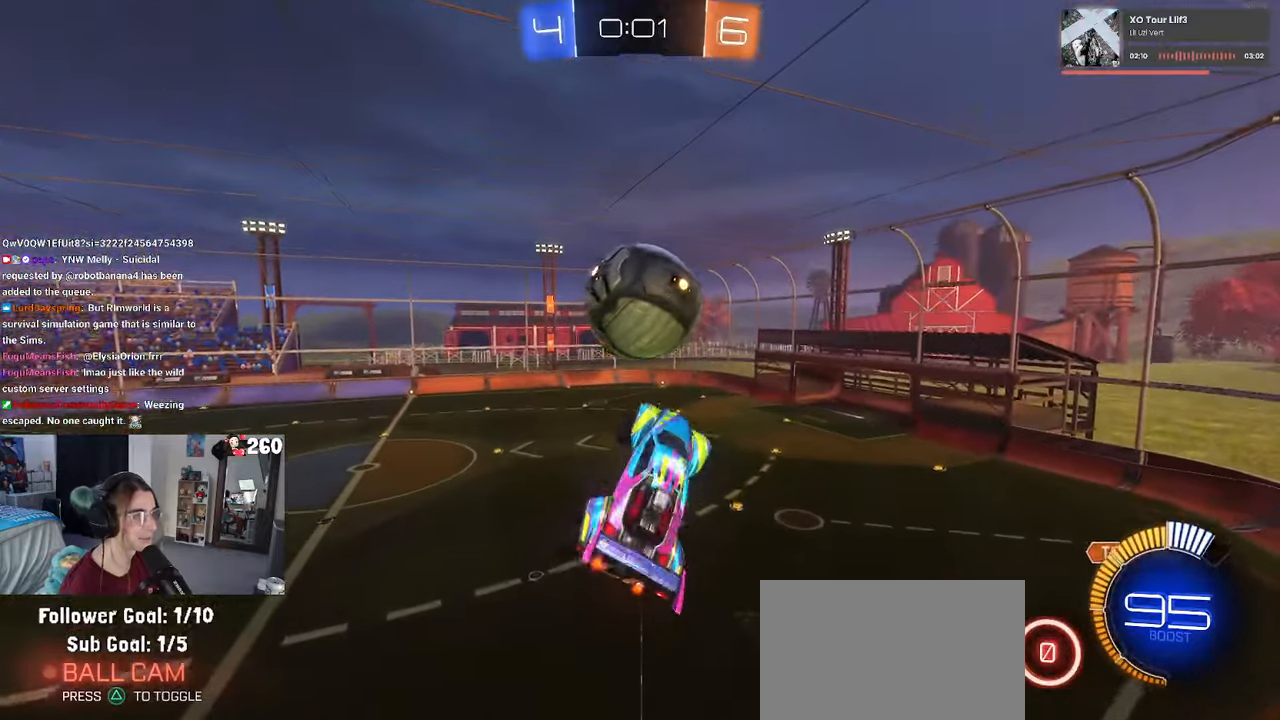
{"buttons": [], "left_stick": "down-right", "right_stick": "center", "events": [[133, "left_stick", "up-left"], [216, "CROSS", "down"], [266, "left_stick", "down"], [283, "CROSS", "up"], [350, "left_stick", "down-right"]]}
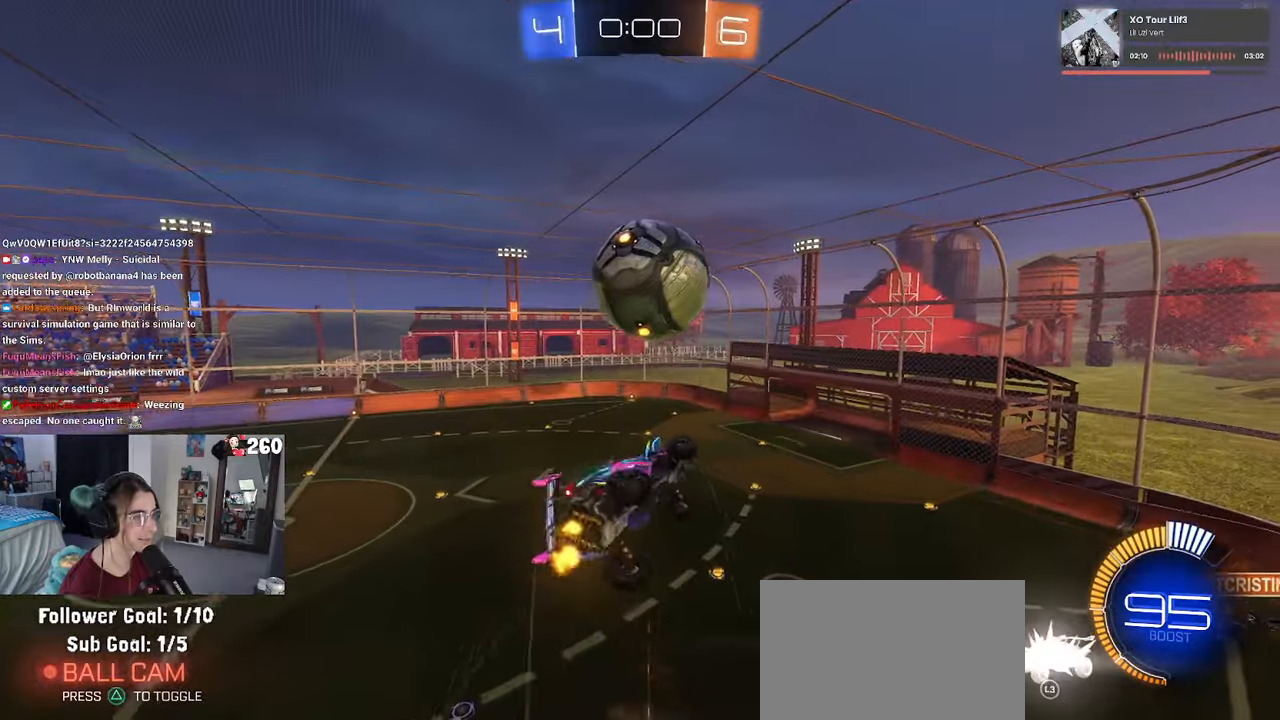
{"buttons": ["L1"], "left_stick": "right", "right_stick": "center", "events": [[66, "left_stick", "center"], [133, "R1", "down"], [300, "left_stick", "down-right"], [366, "L1", "down"], [450, "R1", "up"], [483, "left_stick", "right"]]}